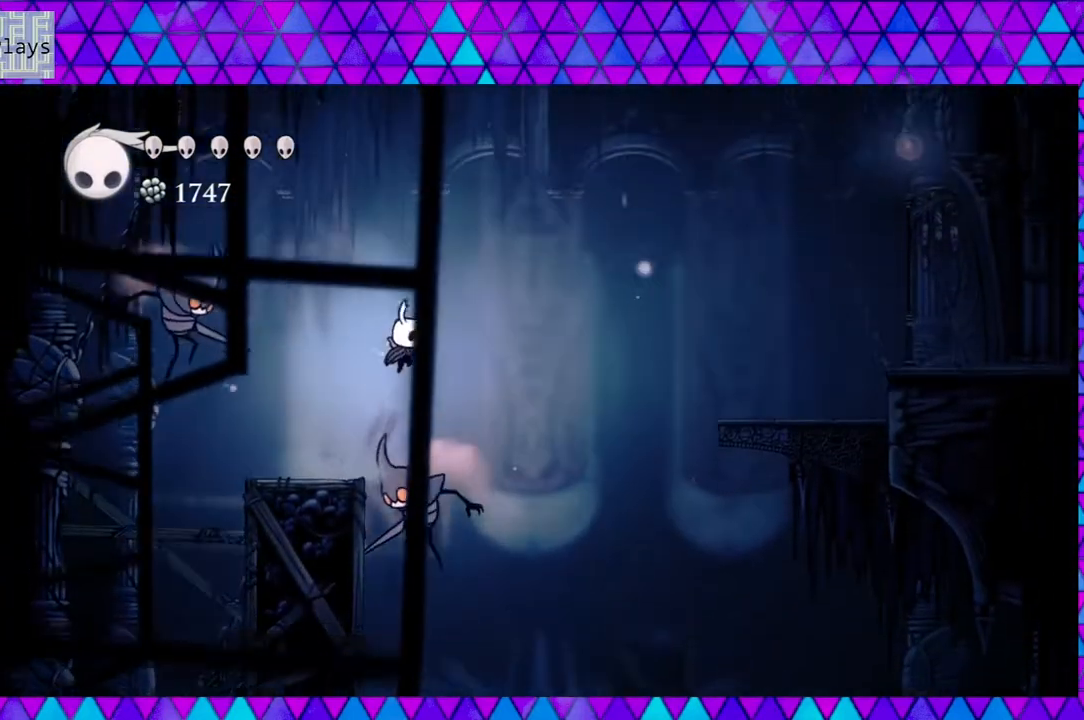
Gameplay with a controller (Nintendo layout); each line is a JSON object with the inputs held at the frame after it. "events" lists button and stick changes between this image and that frame as [ms after this image, input, new state], when the widget could be followed in between. Not read: L3 R3.
{"buttons": ["R2", "DPAD_RIGHT"], "left_stick": "center", "right_stick": "center", "events": [[283, "B", "up"], [333, "R2", "down"]]}
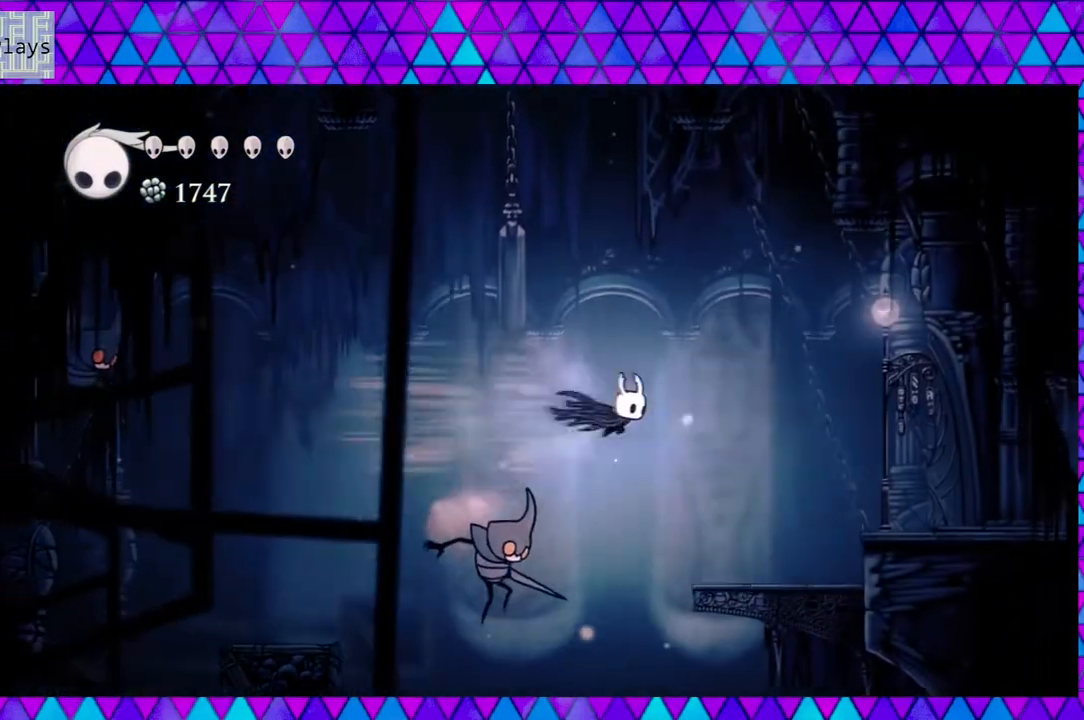
{"buttons": ["DPAD_RIGHT"], "left_stick": "center", "right_stick": "center", "events": [[167, "R2", "up"]]}
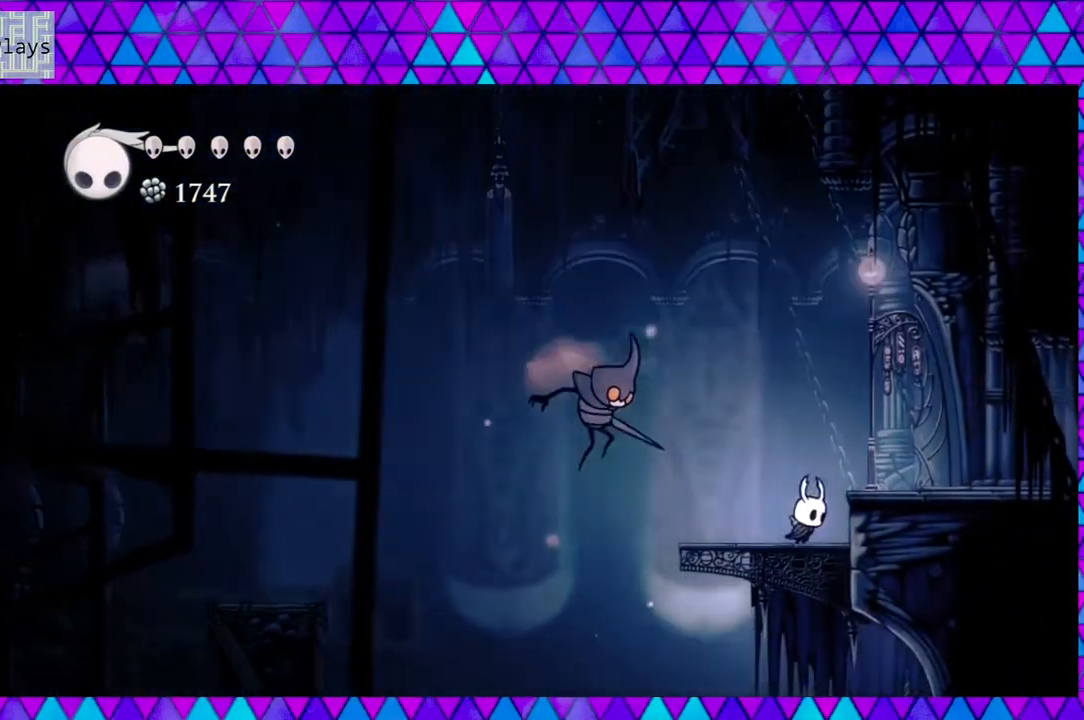
{"buttons": ["DPAD_RIGHT"], "left_stick": "center", "right_stick": "center", "events": [[67, "B", "down"], [333, "B", "up"]]}
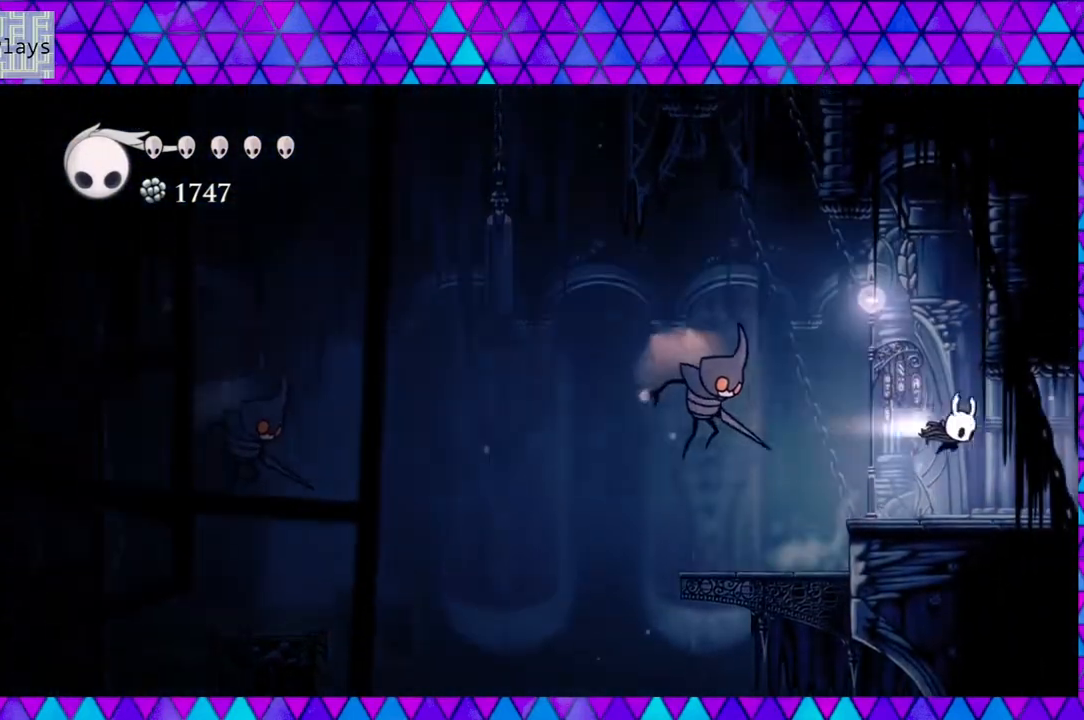
{"buttons": ["R2", "DPAD_RIGHT"], "left_stick": "center", "right_stick": "center", "events": [[17, "R2", "down"]]}
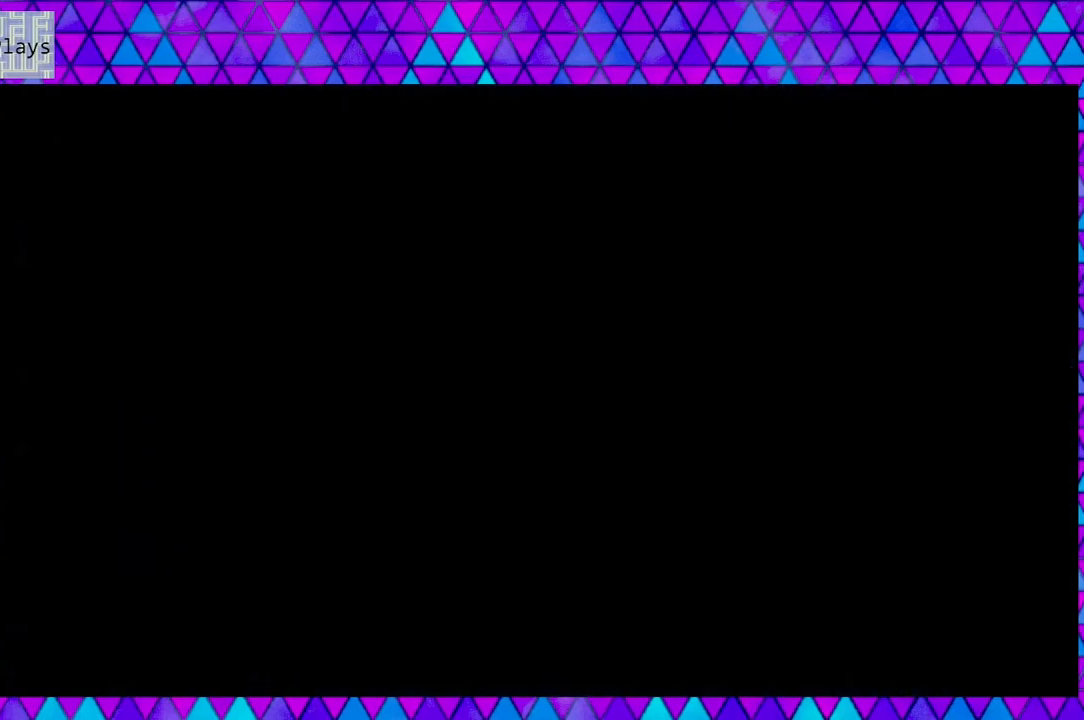
{"buttons": [], "left_stick": "center", "right_stick": "center", "events": [[17, "R2", "up"], [100, "DPAD_RIGHT", "up"]]}
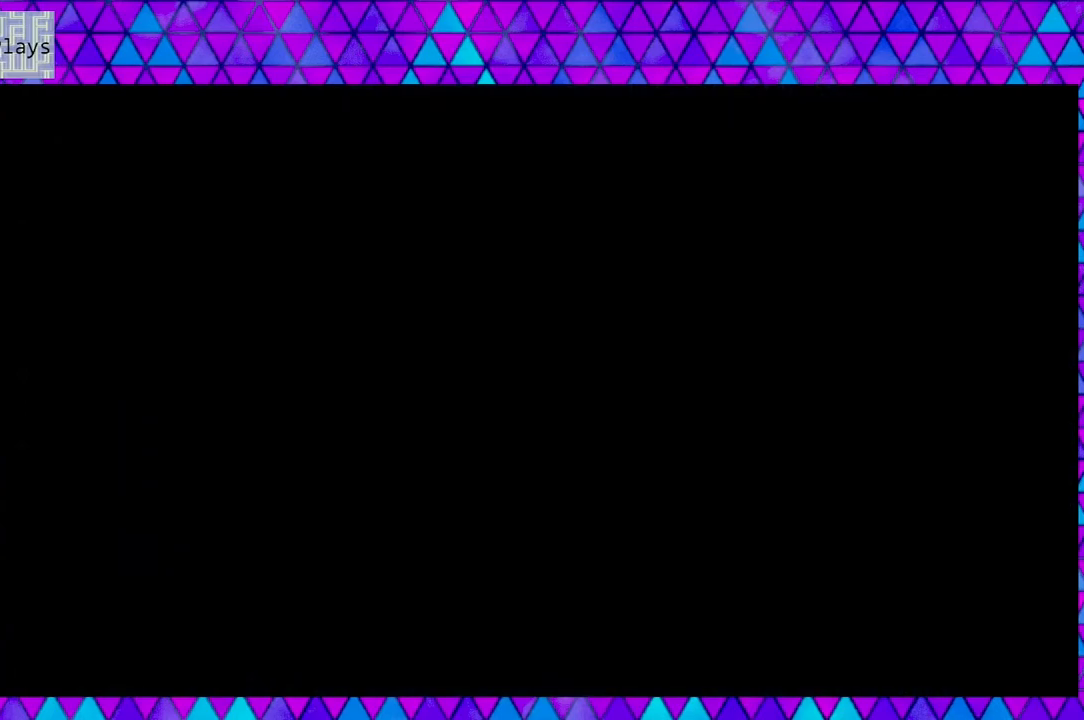
{"buttons": [], "left_stick": "center", "right_stick": "center", "events": []}
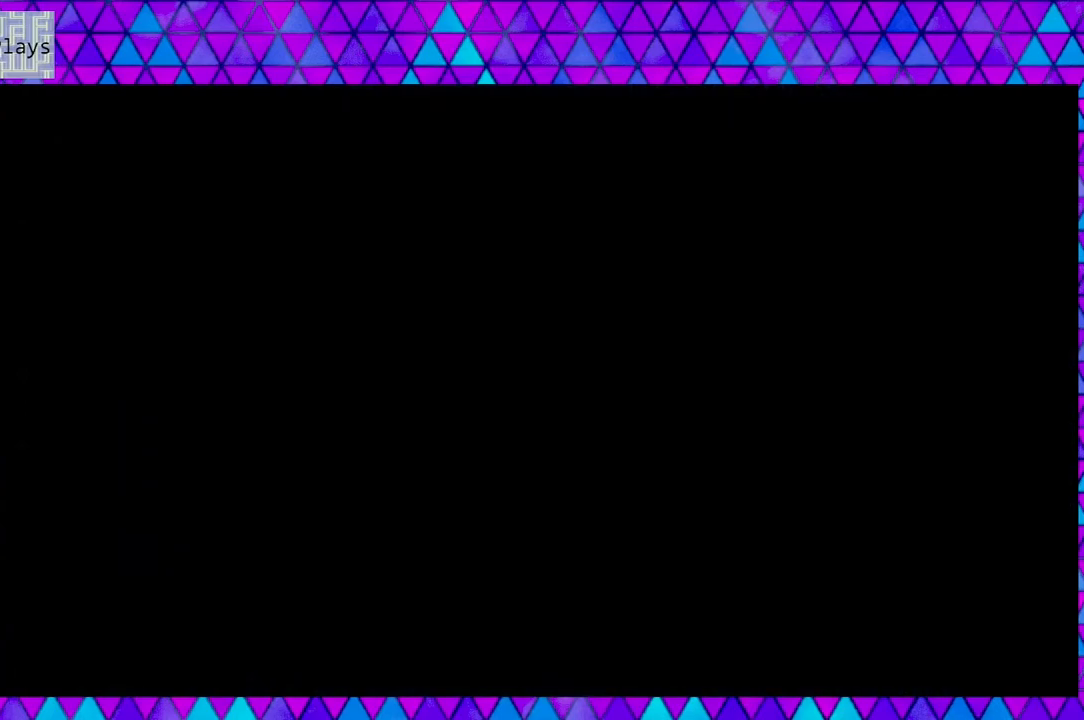
{"buttons": [], "left_stick": "center", "right_stick": "center", "events": []}
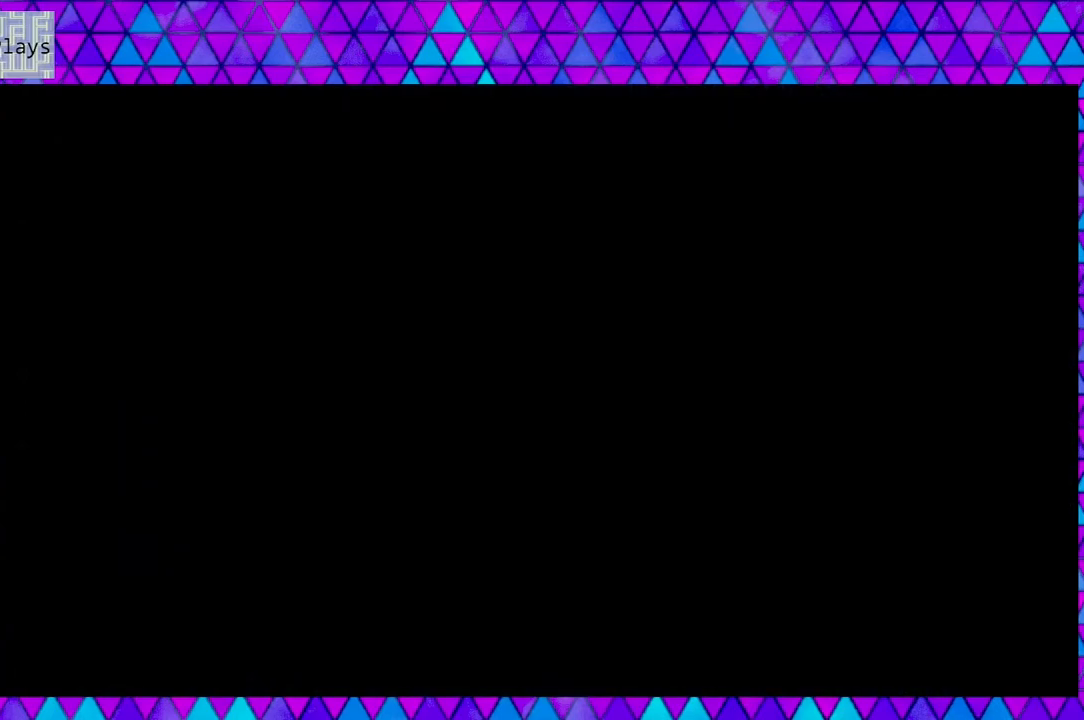
{"buttons": [], "left_stick": "center", "right_stick": "center", "events": []}
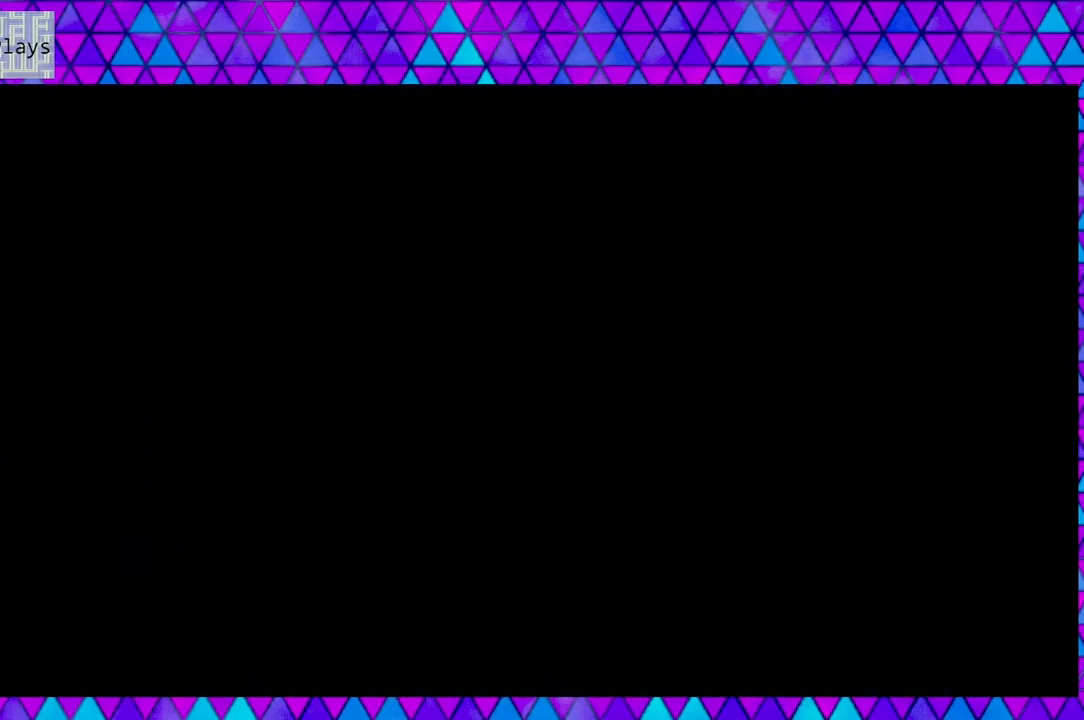
{"buttons": [], "left_stick": "center", "right_stick": "center", "events": []}
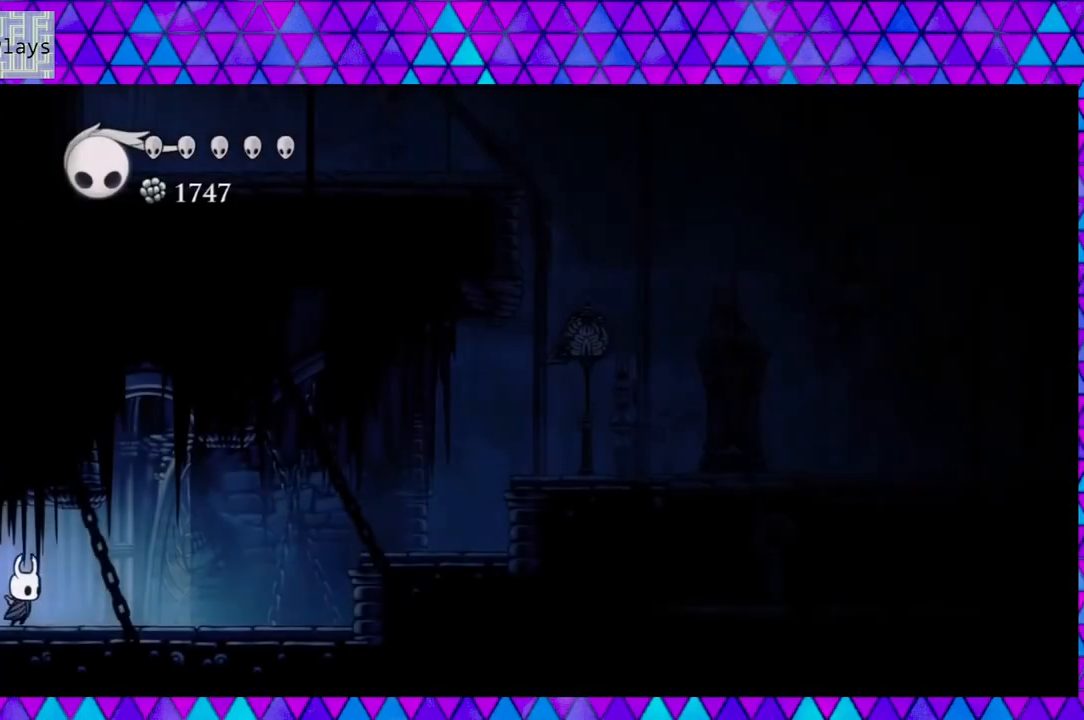
{"buttons": ["DPAD_RIGHT"], "left_stick": "center", "right_stick": "center", "events": [[50, "DPAD_RIGHT", "down"]]}
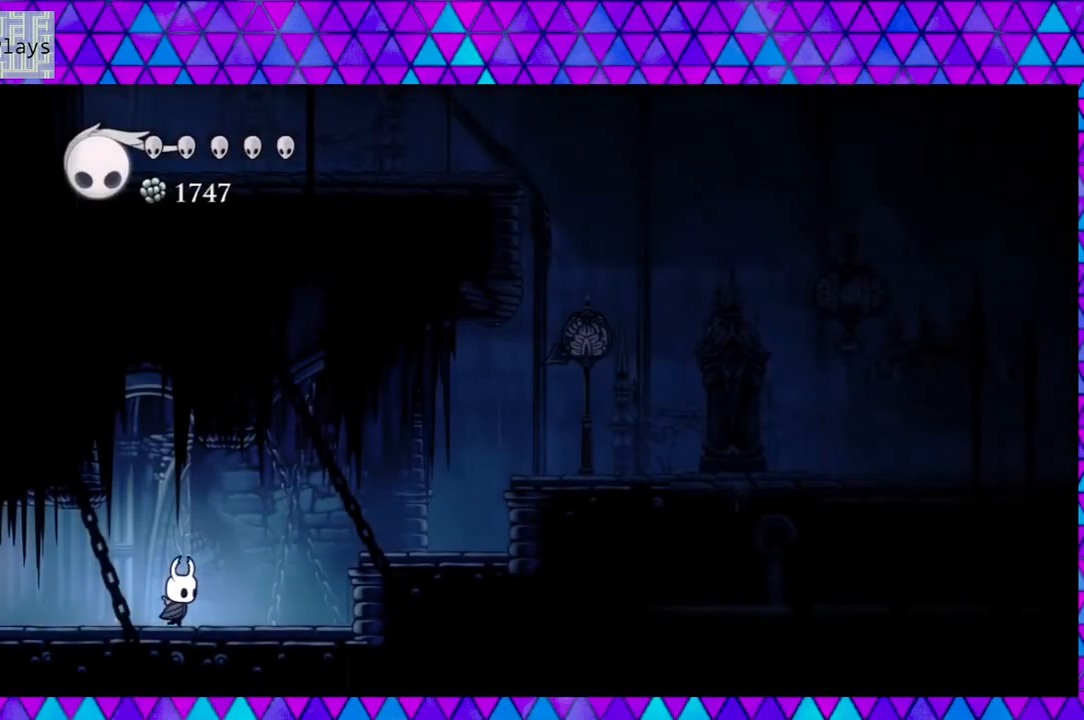
{"buttons": ["B", "DPAD_RIGHT"], "left_stick": "center", "right_stick": "center", "events": [[267, "B", "down"]]}
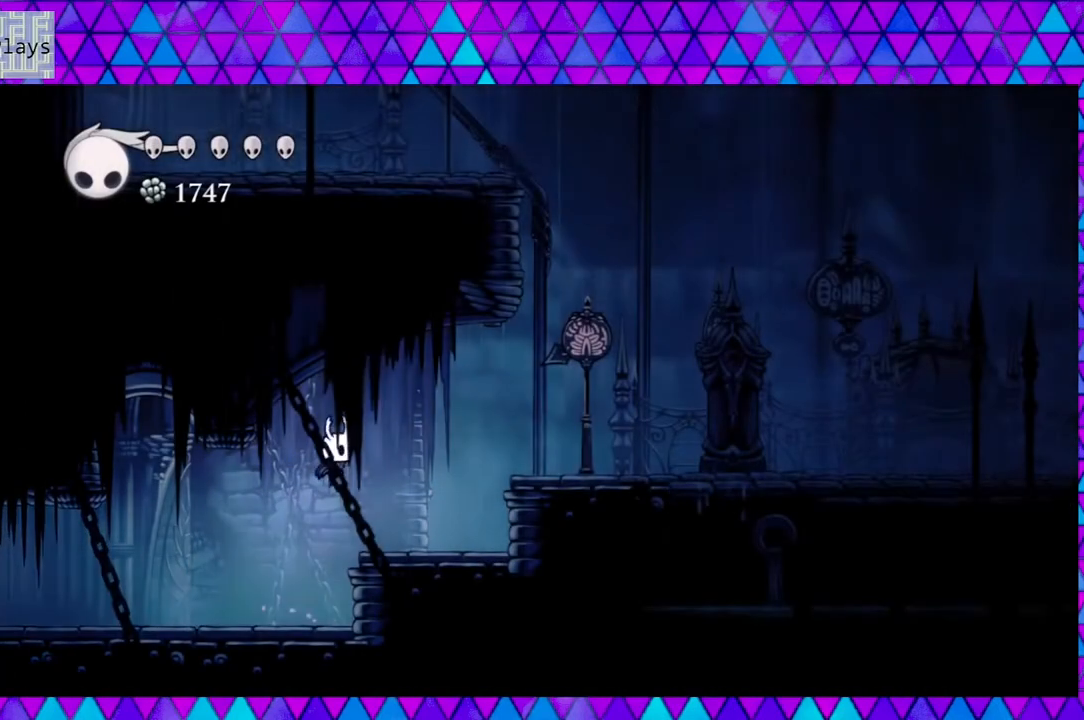
{"buttons": ["DPAD_RIGHT"], "left_stick": "center", "right_stick": "center", "events": [[300, "B", "up"]]}
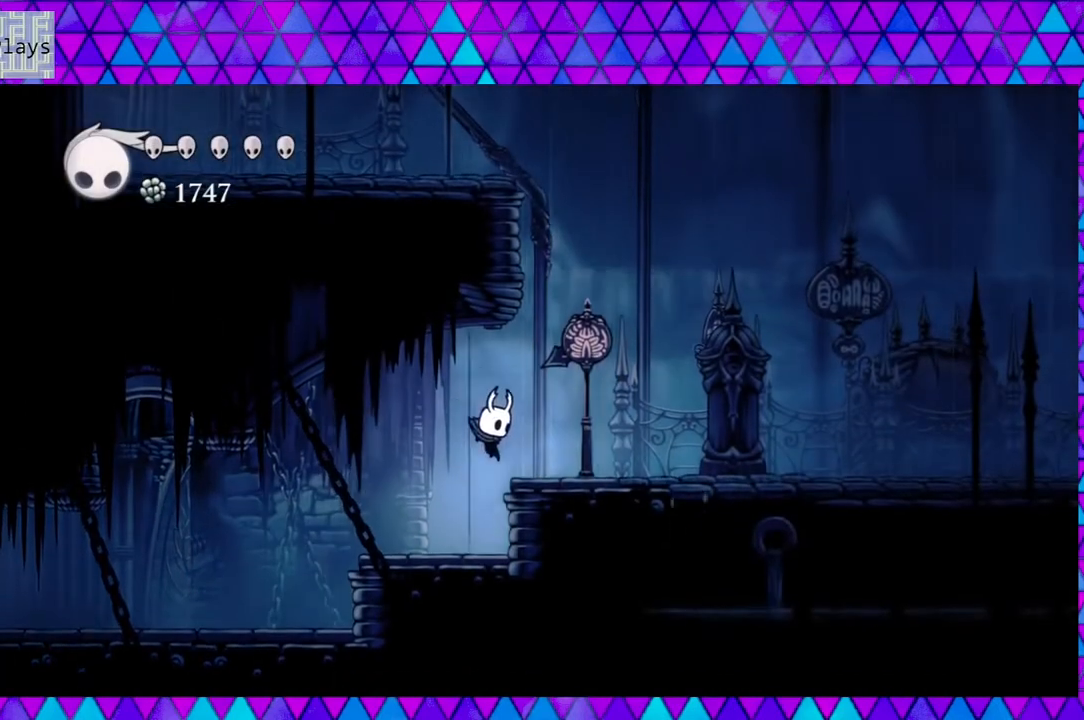
{"buttons": ["B", "DPAD_RIGHT"], "left_stick": "center", "right_stick": "center", "events": [[50, "DPAD_RIGHT", "up"], [283, "B", "down"], [433, "DPAD_RIGHT", "down"]]}
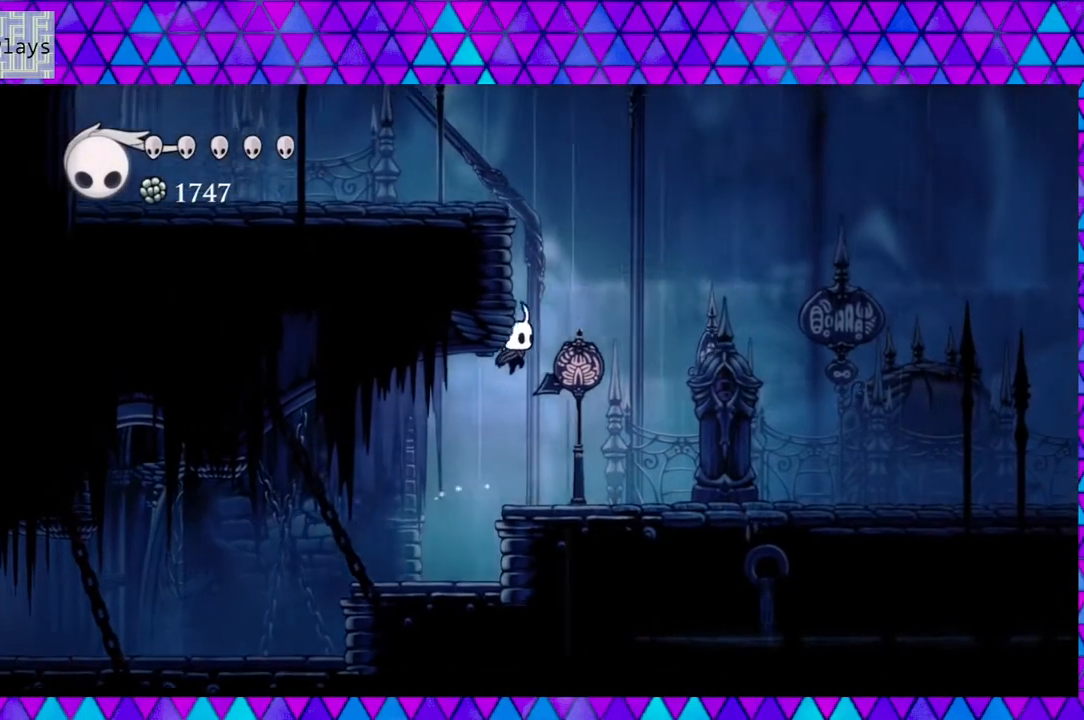
{"buttons": [], "left_stick": "center", "right_stick": "center", "events": [[233, "B", "up"], [300, "DPAD_RIGHT", "up"]]}
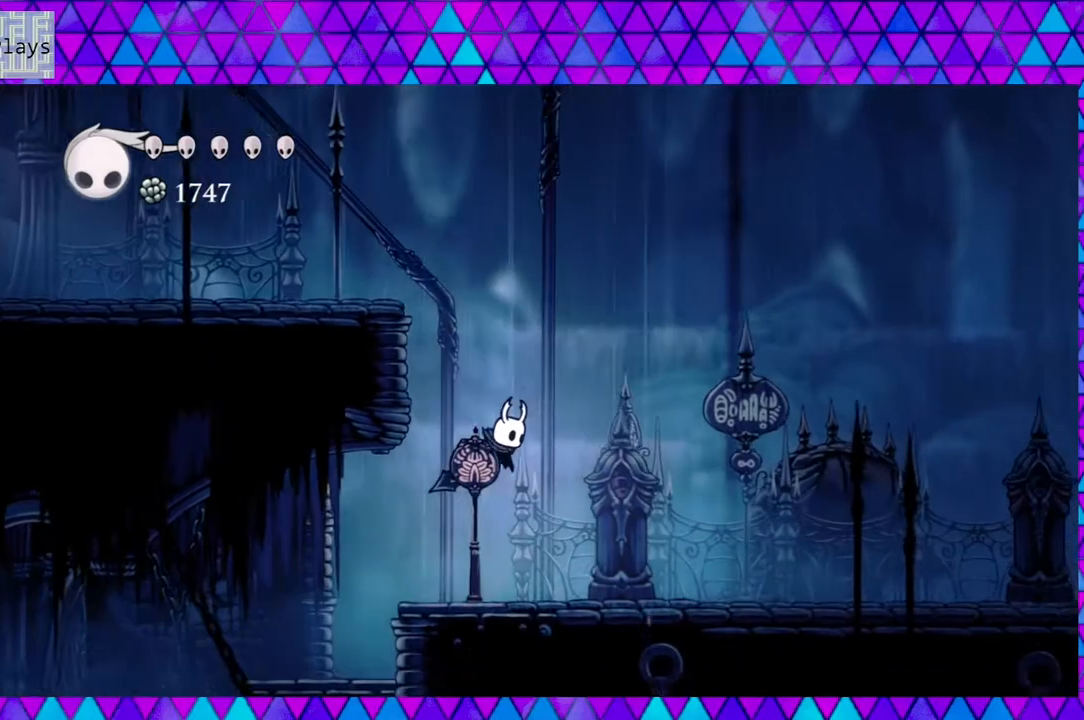
{"buttons": ["B"], "left_stick": "center", "right_stick": "center", "events": [[500, "B", "down"]]}
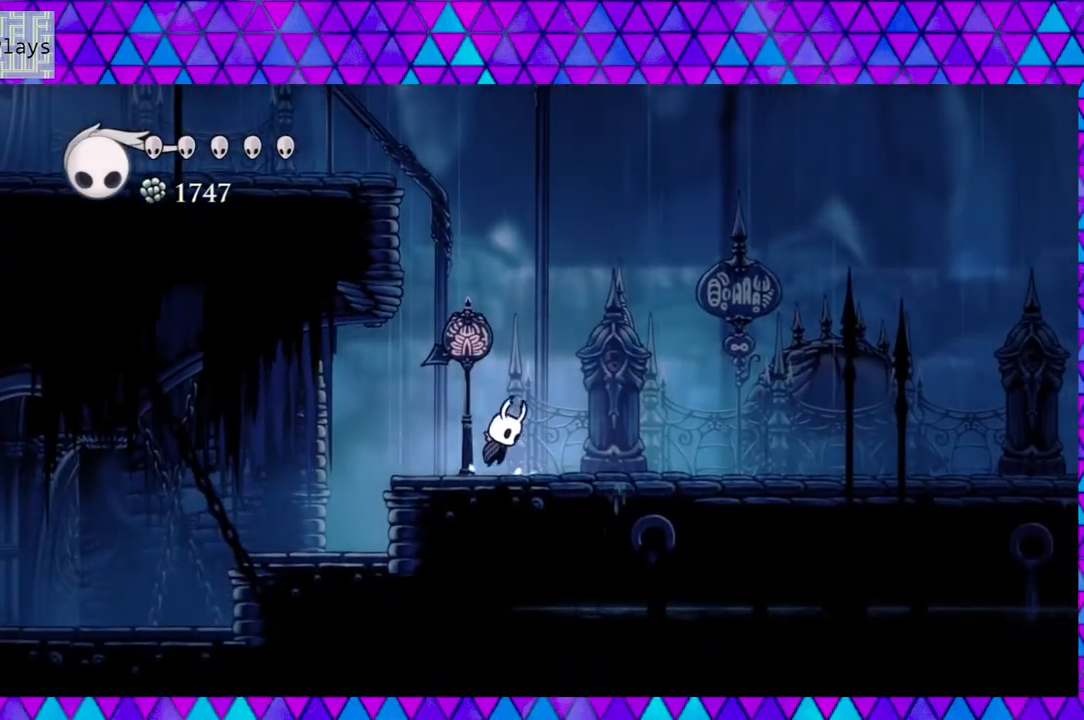
{"buttons": ["B", "DPAD_LEFT"], "left_stick": "center", "right_stick": "center", "events": [[350, "B", "up"], [400, "B", "down"], [433, "DPAD_LEFT", "down"]]}
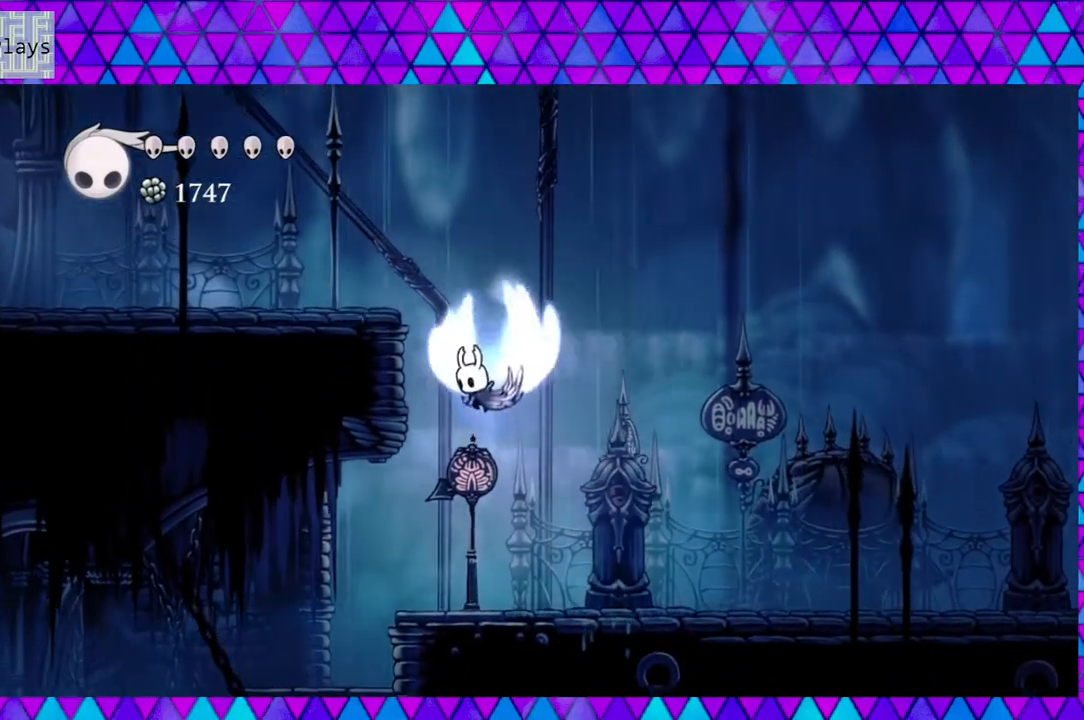
{"buttons": ["R2", "DPAD_LEFT"], "left_stick": "center", "right_stick": "center", "events": [[400, "B", "up"], [433, "R2", "down"]]}
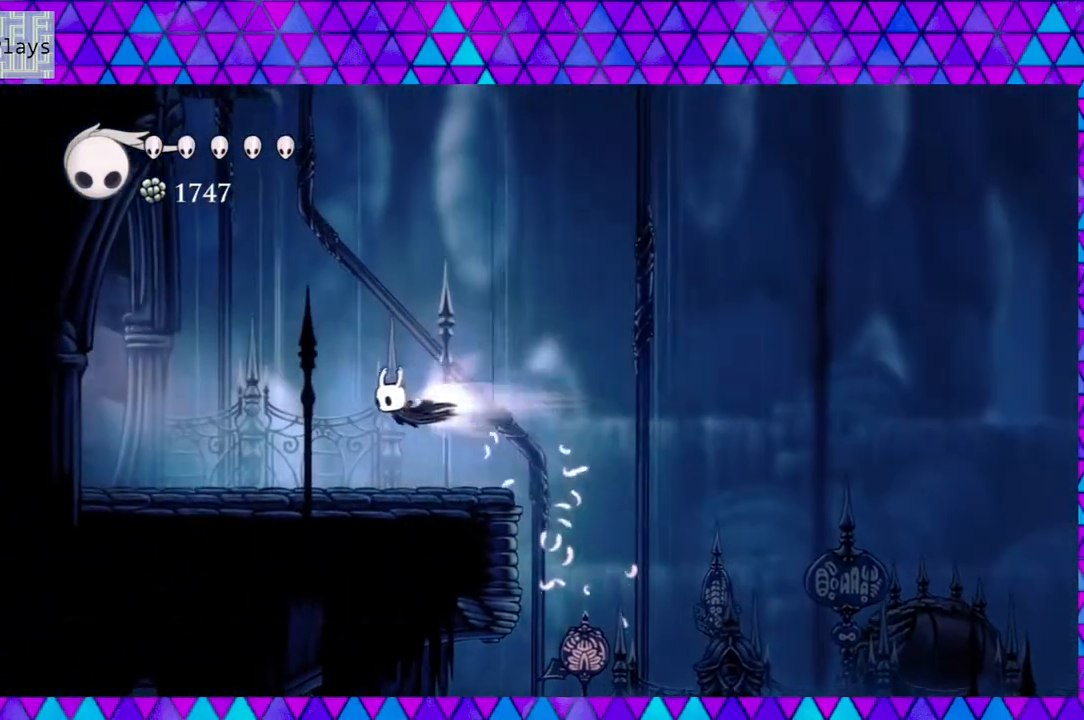
{"buttons": ["DPAD_LEFT"], "left_stick": "center", "right_stick": "center", "events": [[433, "R2", "up"]]}
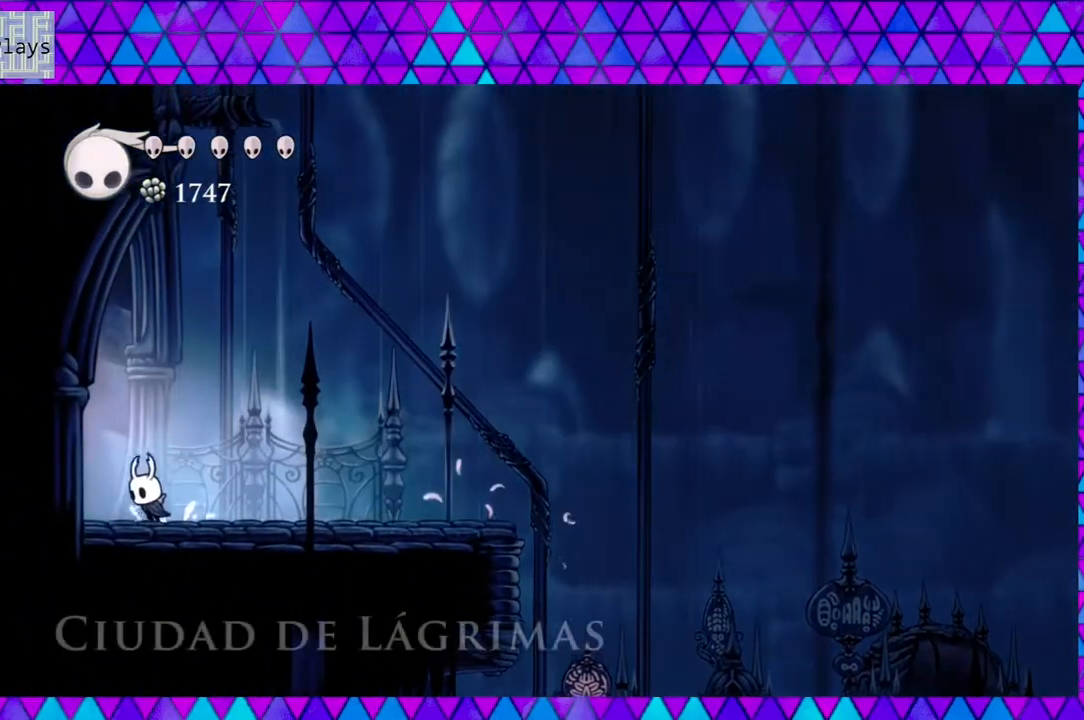
{"buttons": ["R2", "DPAD_LEFT"], "left_stick": "center", "right_stick": "center", "events": [[100, "R2", "down"], [233, "R2", "up"], [317, "R2", "down"], [433, "R2", "up"], [500, "R2", "down"]]}
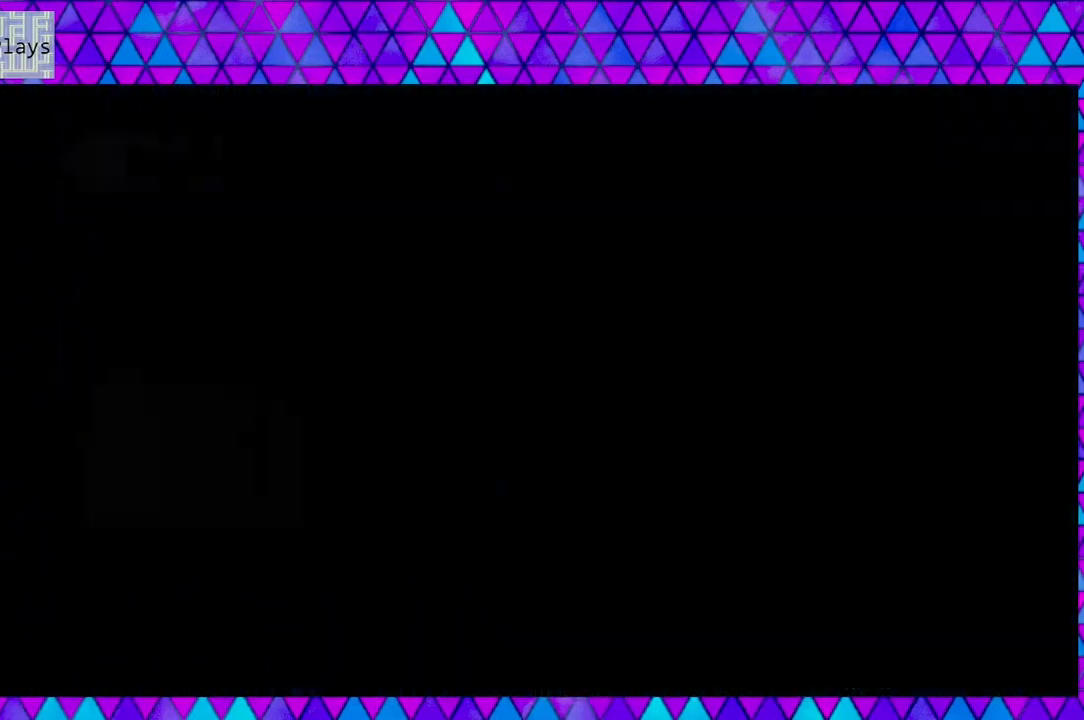
{"buttons": [], "left_stick": "center", "right_stick": "center", "events": [[150, "R2", "up"], [300, "DPAD_LEFT", "up"]]}
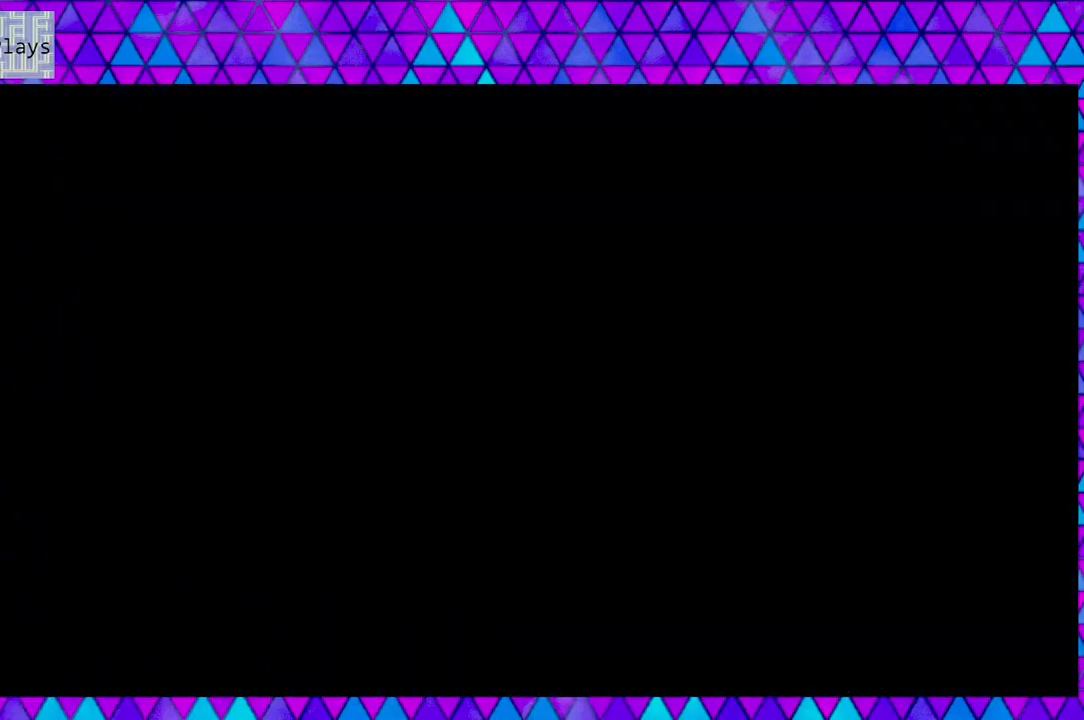
{"buttons": [], "left_stick": "center", "right_stick": "center", "events": []}
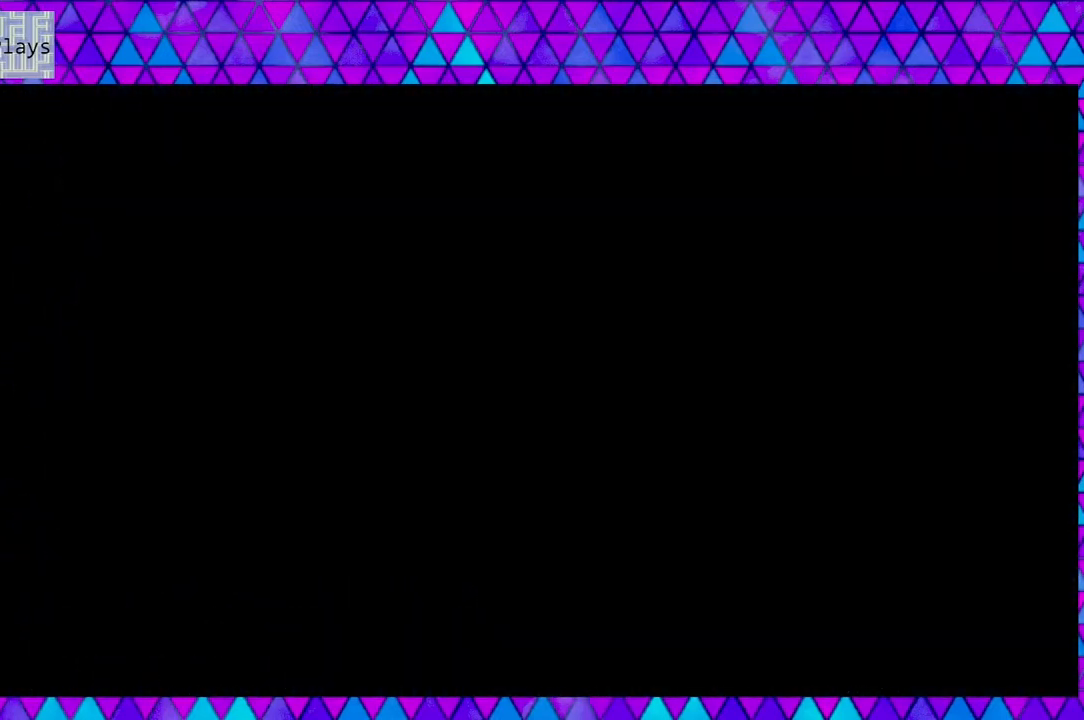
{"buttons": [], "left_stick": "center", "right_stick": "center", "events": []}
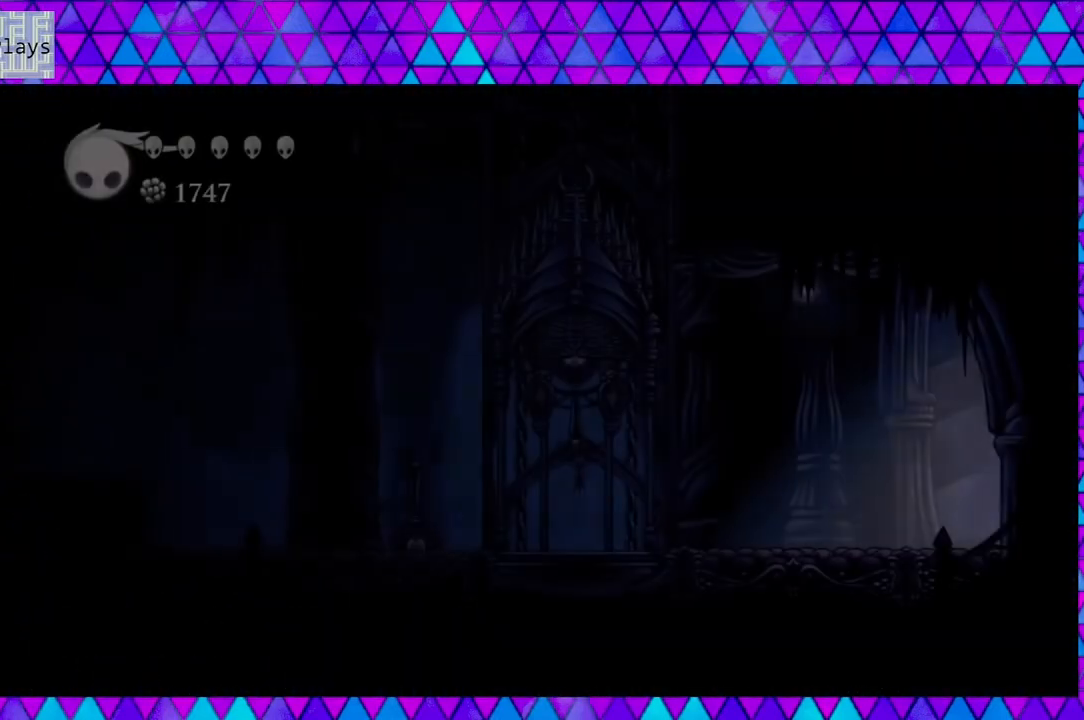
{"buttons": ["DPAD_LEFT"], "left_stick": "center", "right_stick": "center", "events": [[500, "DPAD_LEFT", "down"]]}
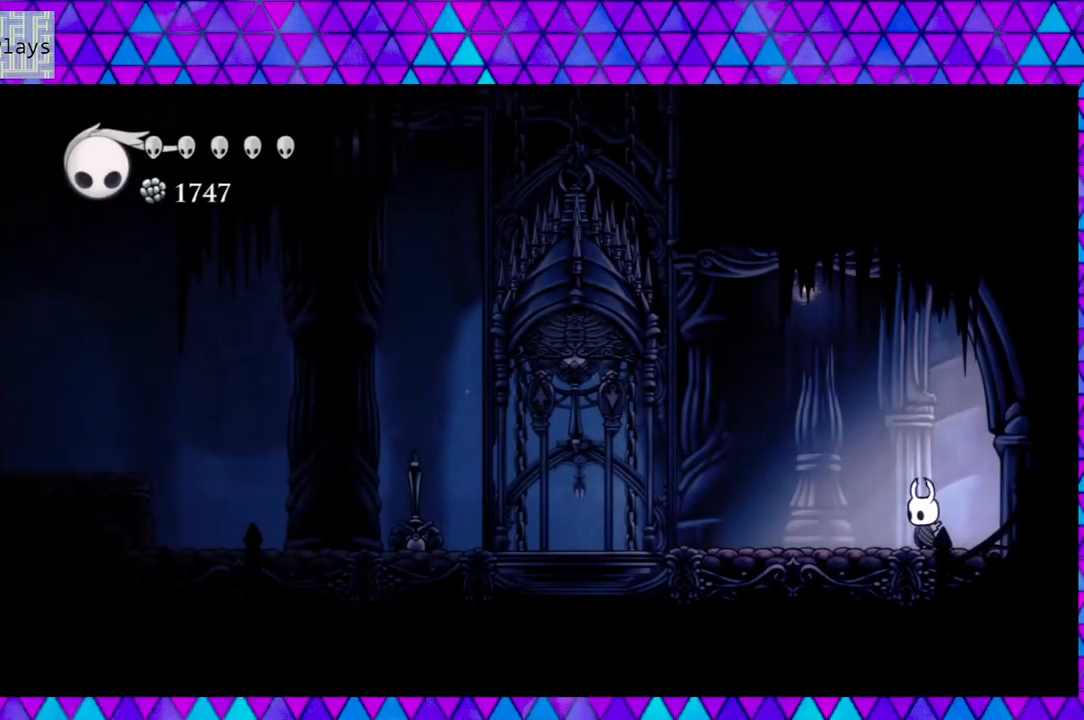
{"buttons": ["R2", "DPAD_LEFT"], "left_stick": "center", "right_stick": "center", "events": [[183, "R2", "down"]]}
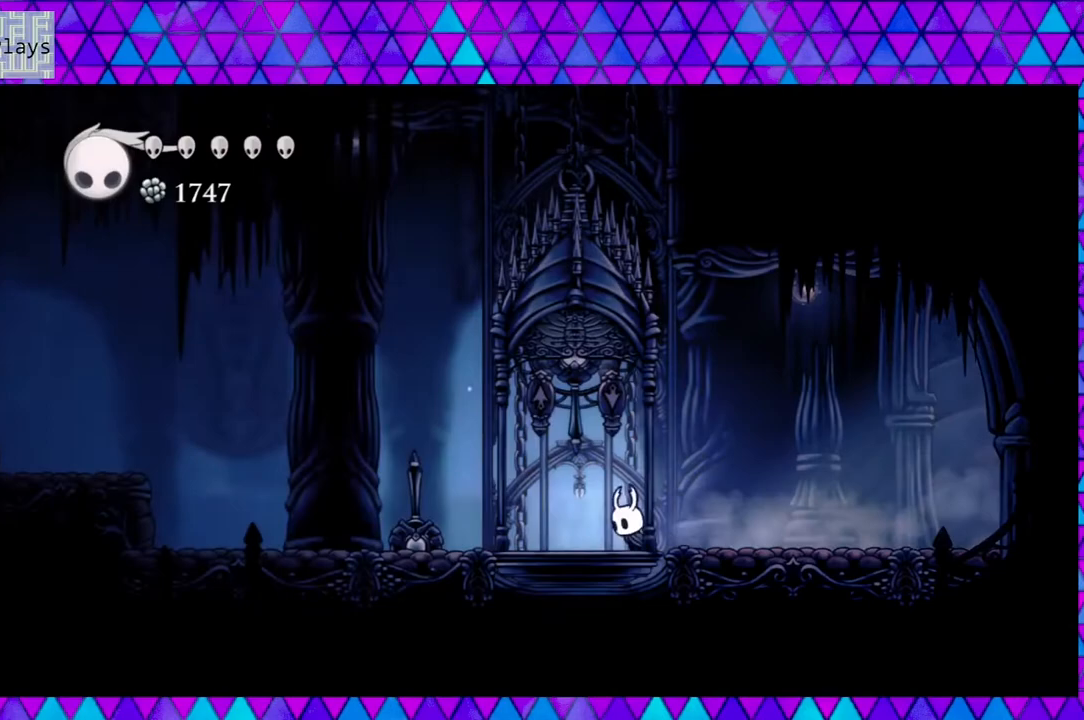
{"buttons": ["R2", "DPAD_LEFT"], "left_stick": "center", "right_stick": "center", "events": [[150, "R2", "up"], [383, "R2", "down"]]}
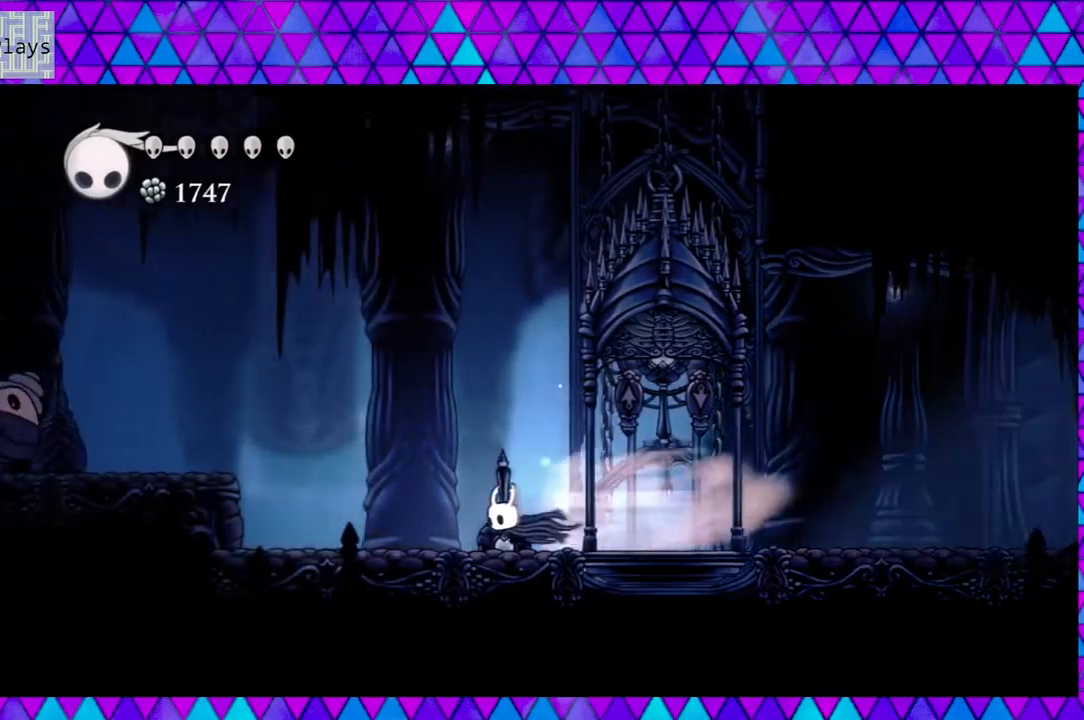
{"buttons": ["DPAD_LEFT"], "left_stick": "center", "right_stick": "center", "events": [[300, "R2", "up"]]}
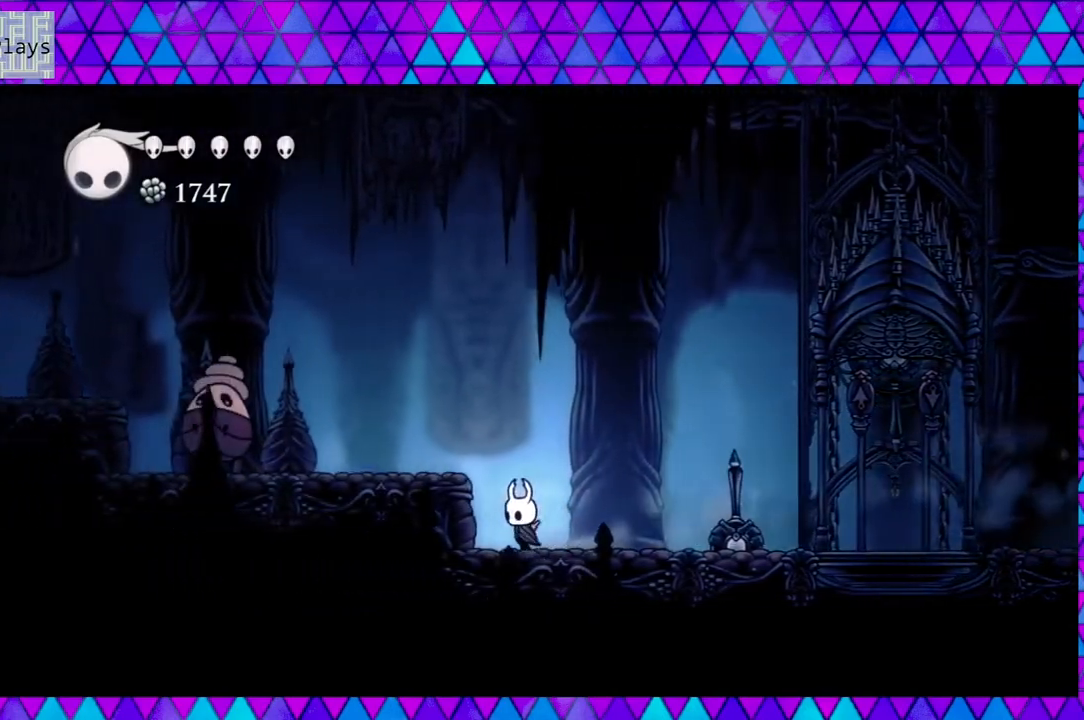
{"buttons": ["Y", "DPAD_LEFT"], "left_stick": "center", "right_stick": "center", "events": [[17, "B", "down"], [283, "B", "up"], [467, "Y", "down"]]}
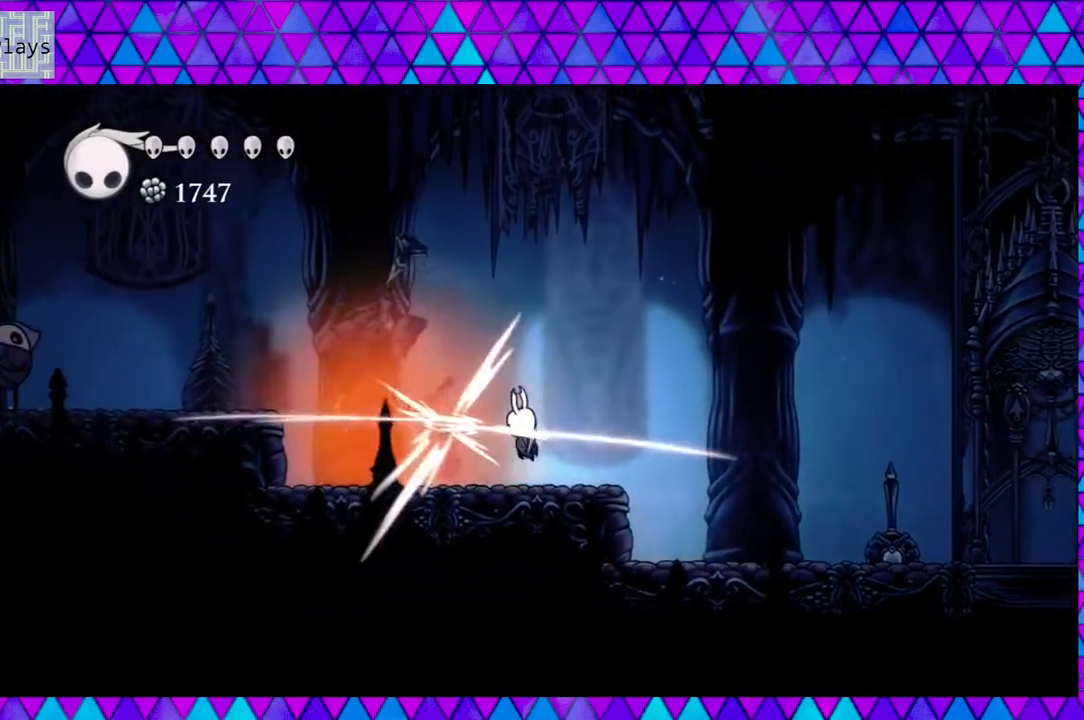
{"buttons": ["Y"], "left_stick": "center", "right_stick": "center", "events": [[117, "DPAD_LEFT", "up"], [150, "Y", "up"], [267, "DPAD_LEFT", "down"], [450, "Y", "down"], [500, "DPAD_LEFT", "up"]]}
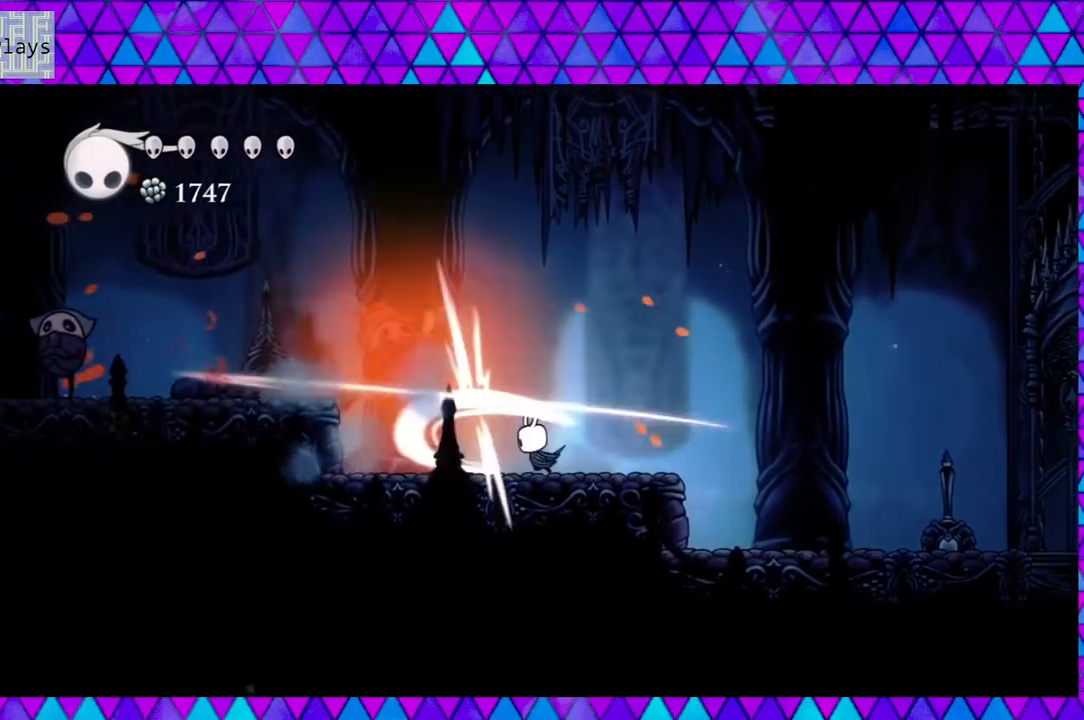
{"buttons": ["DPAD_RIGHT"], "left_stick": "center", "right_stick": "center", "events": [[133, "Y", "up"], [150, "DPAD_RIGHT", "down"], [383, "DPAD_RIGHT", "up"], [417, "DPAD_RIGHT", "down"]]}
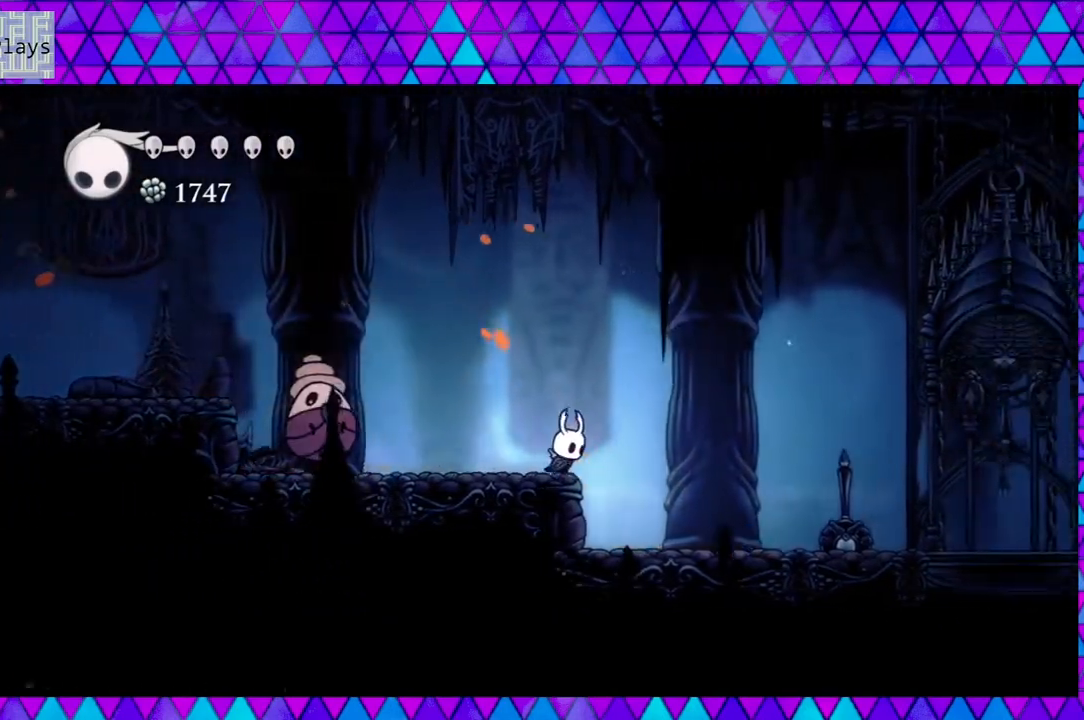
{"buttons": ["DPAD_RIGHT"], "left_stick": "center", "right_stick": "center", "events": []}